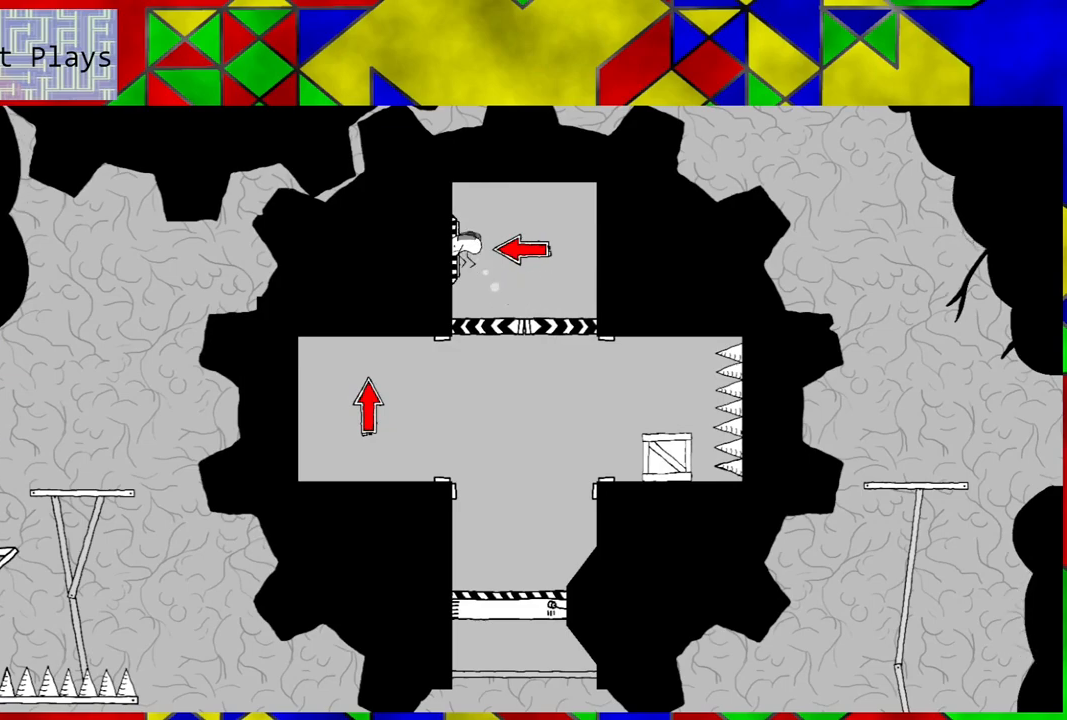
Gameplay with a controller (Nintendo layout); each line is a JSON object with the inputs held at the frame after it. "events" lists button and stick changes between this image and that frame as [ms after this image, input, new state], when the widget could be followed in between. Not read: L3 R3.
{"buttons": [], "left_stick": "center", "right_stick": "center", "events": [[317, "DPAD_LEFT", "up"]]}
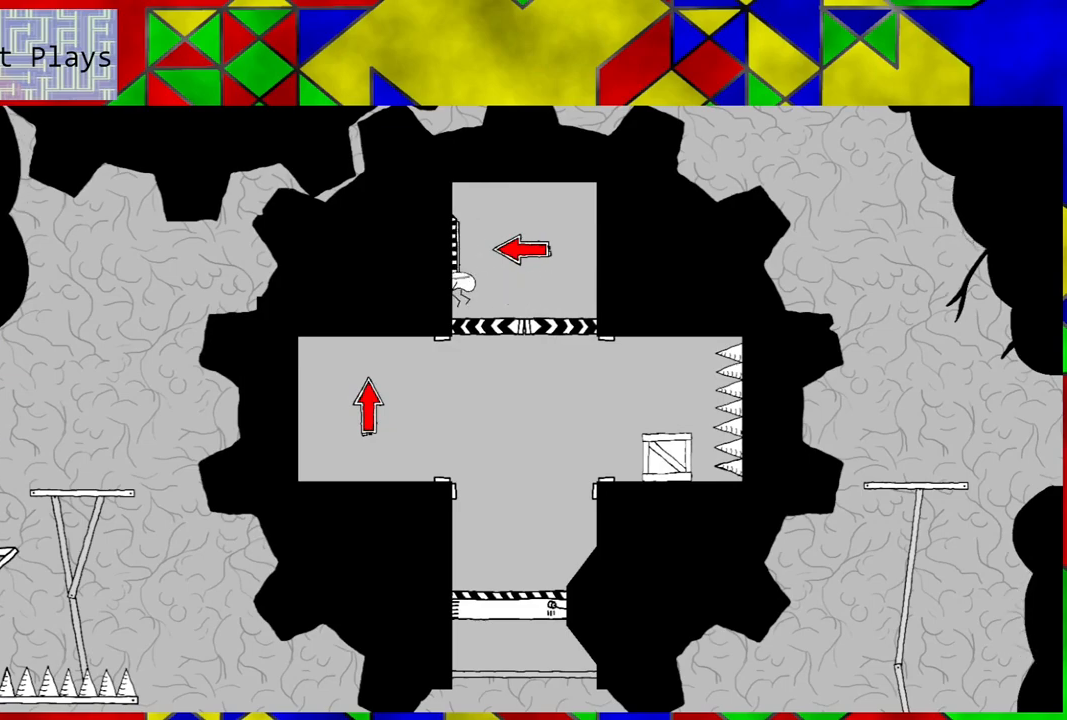
{"buttons": [], "left_stick": "center", "right_stick": "center", "events": [[67, "DPAD_RIGHT", "down"], [367, "DPAD_RIGHT", "up"]]}
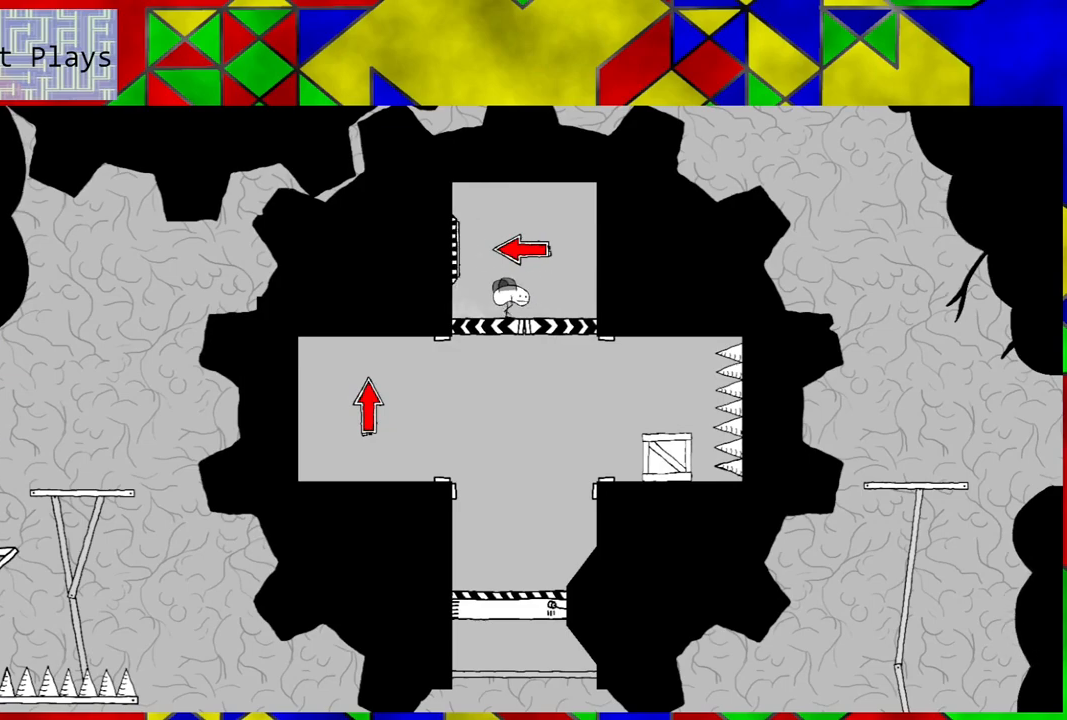
{"buttons": ["B", "Y", "DPAD_LEFT"], "left_stick": "center", "right_stick": "center", "events": [[217, "B", "down"], [383, "DPAD_LEFT", "down"], [383, "Y", "down"]]}
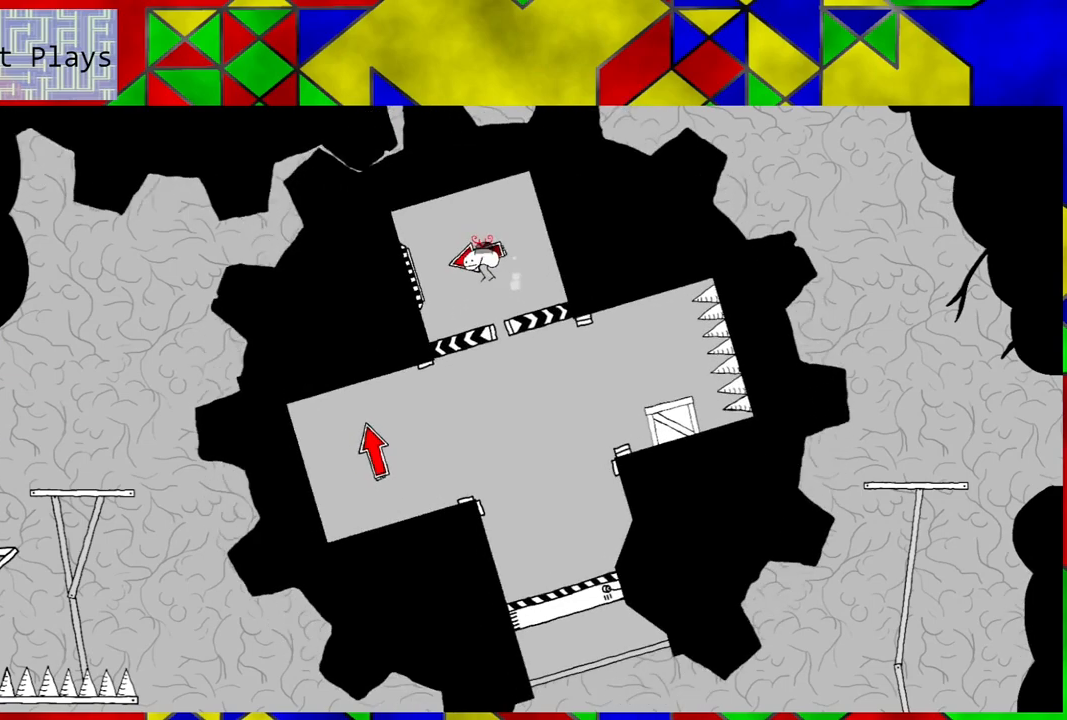
{"buttons": [], "left_stick": "center", "right_stick": "center", "events": [[17, "Y", "up"], [33, "B", "up"], [417, "DPAD_LEFT", "up"]]}
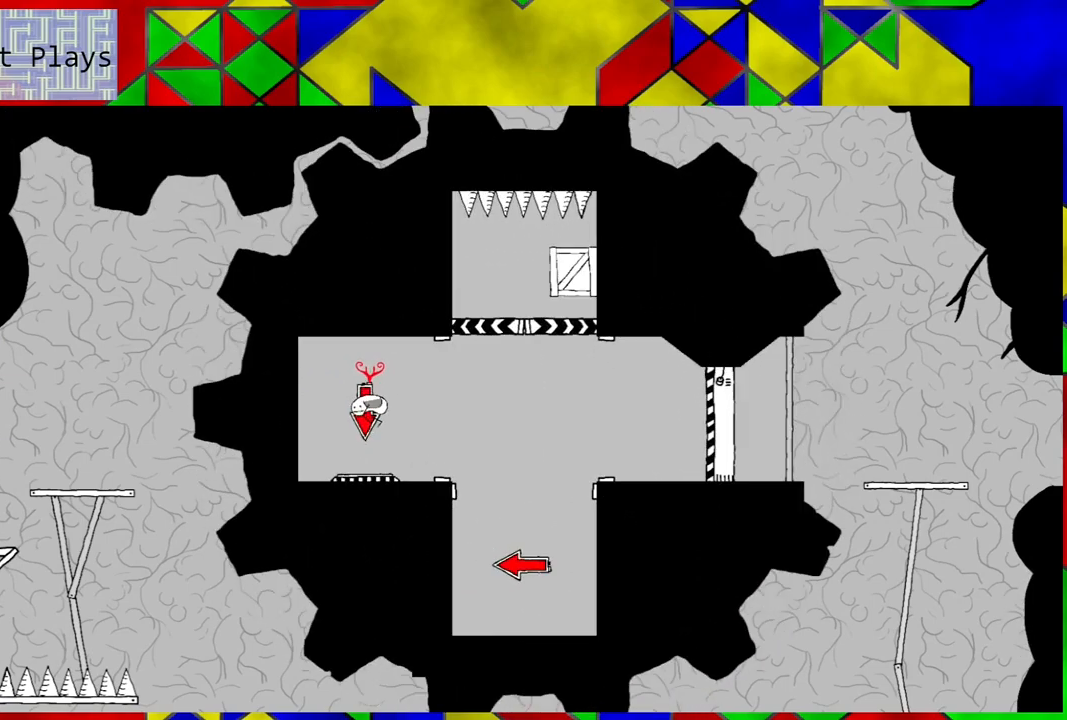
{"buttons": [], "left_stick": "center", "right_stick": "center", "events": []}
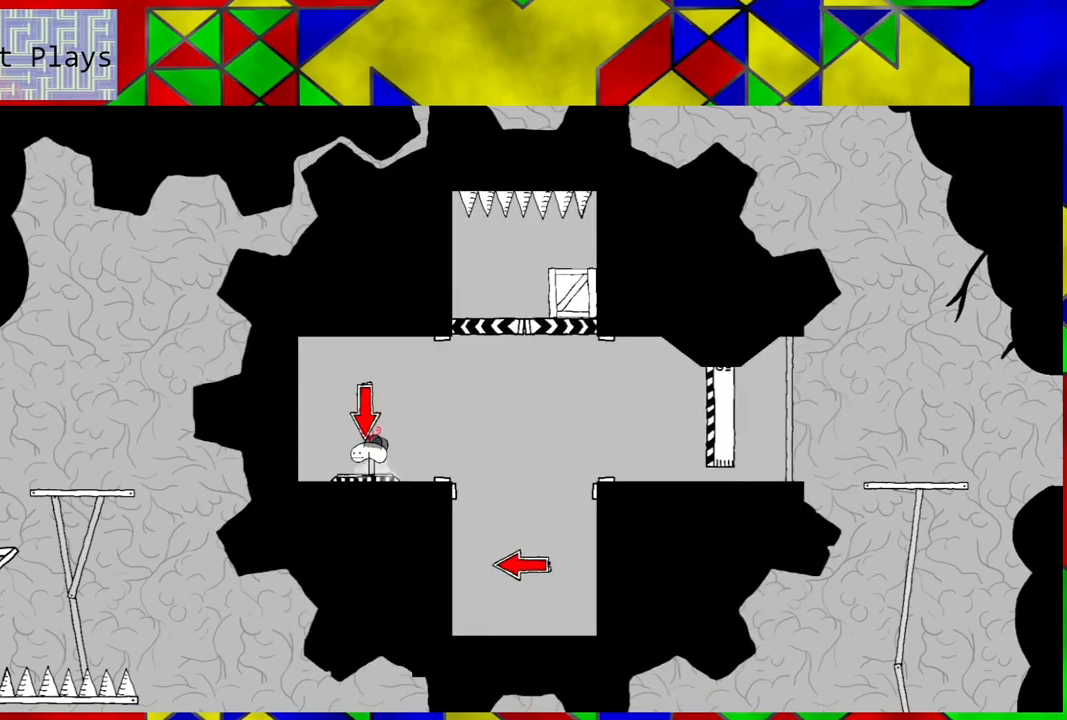
{"buttons": [], "left_stick": "center", "right_stick": "center", "events": []}
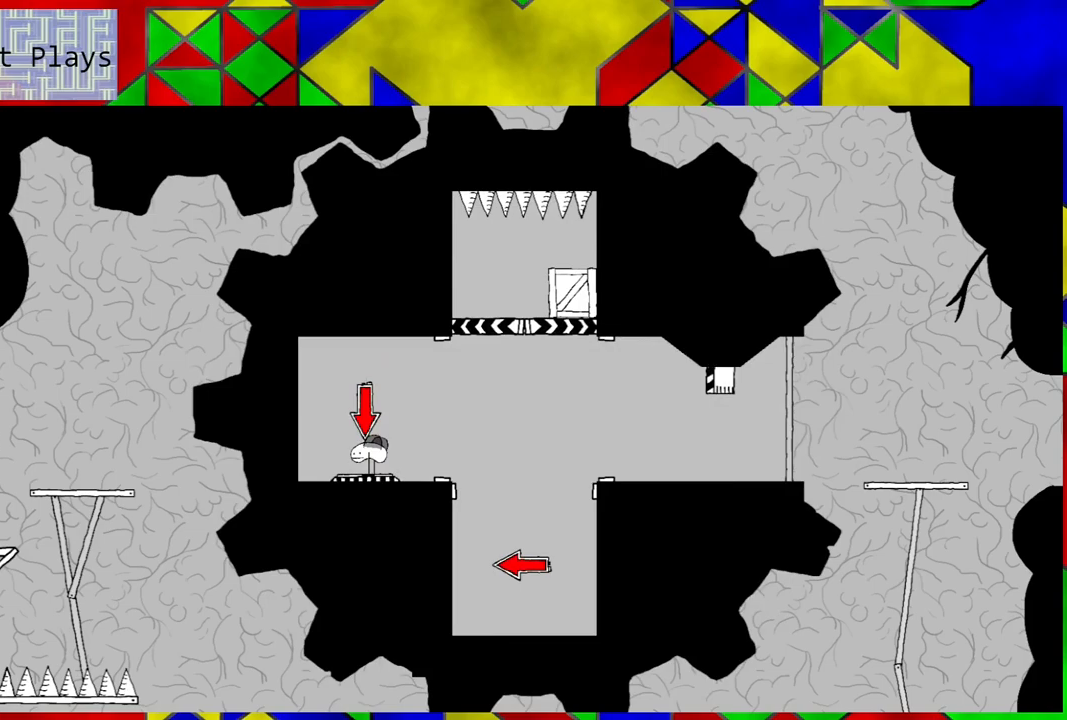
{"buttons": [], "left_stick": "center", "right_stick": "center", "events": []}
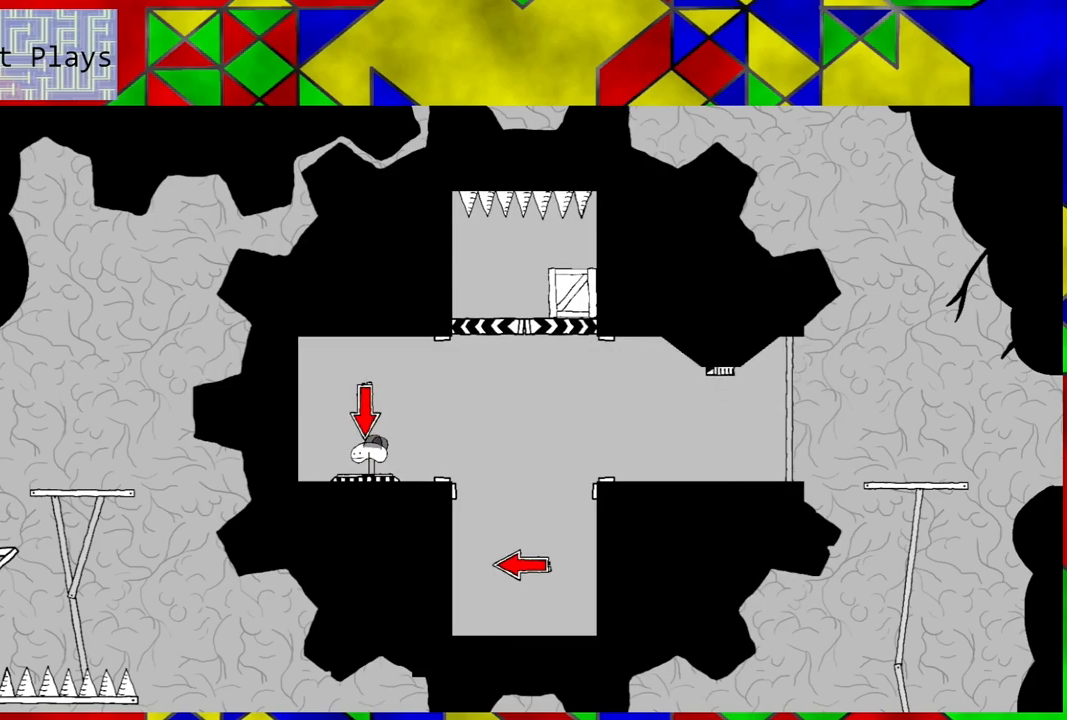
{"buttons": [], "left_stick": "center", "right_stick": "center", "events": []}
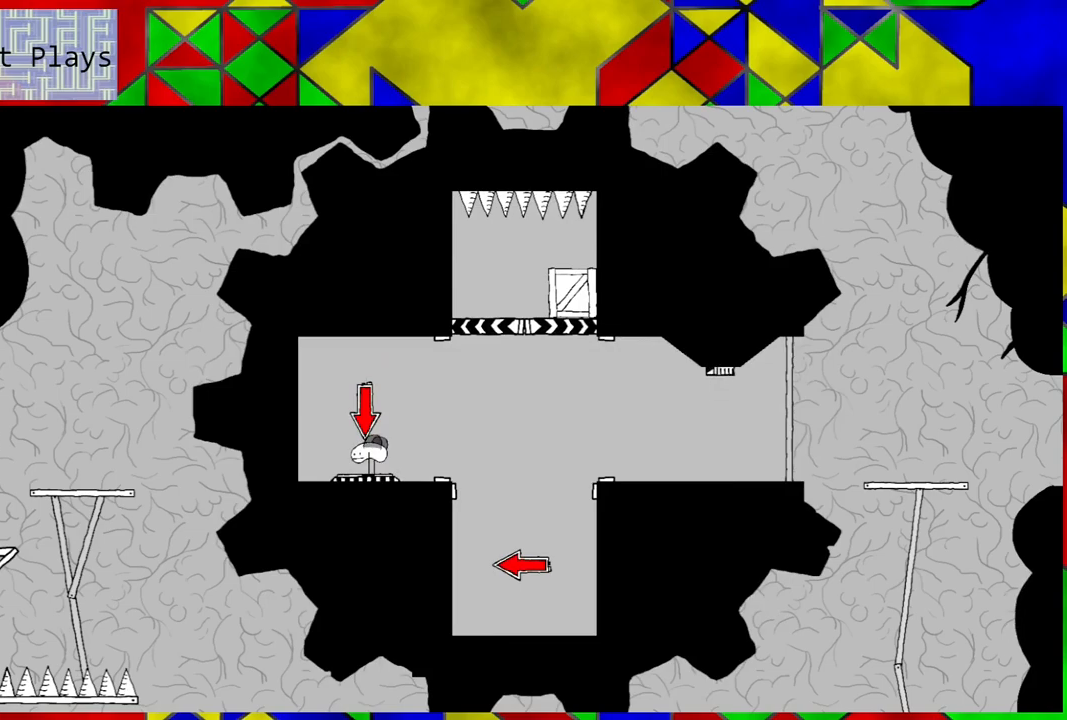
{"buttons": [], "left_stick": "center", "right_stick": "center", "events": []}
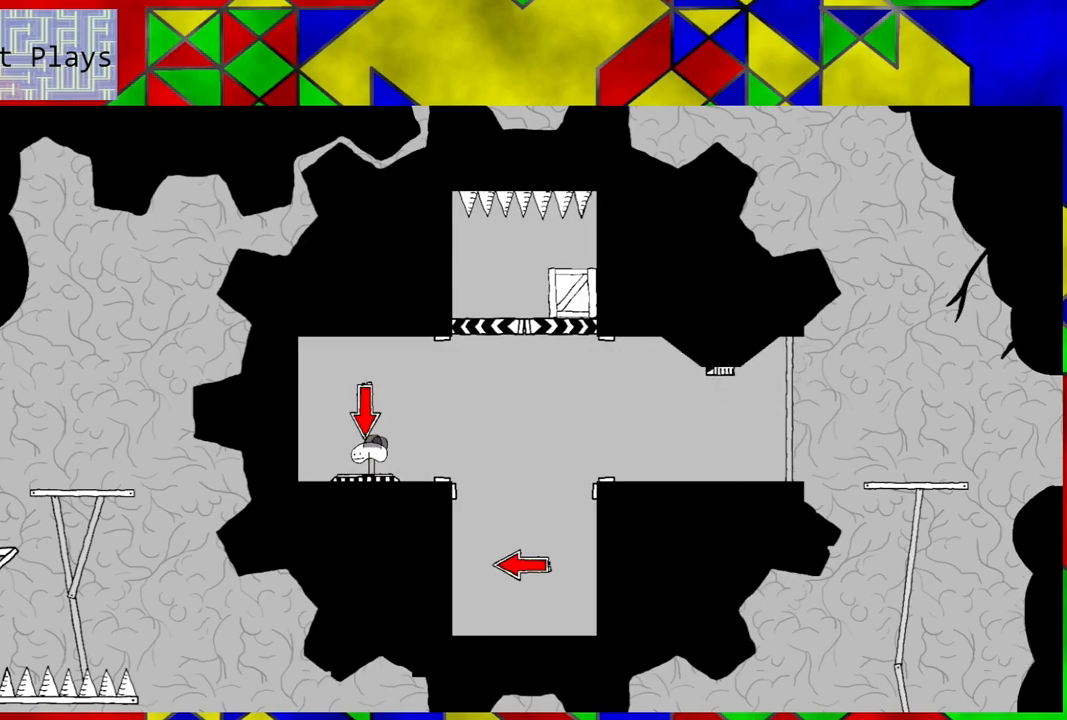
{"buttons": [], "left_stick": "center", "right_stick": "center", "events": []}
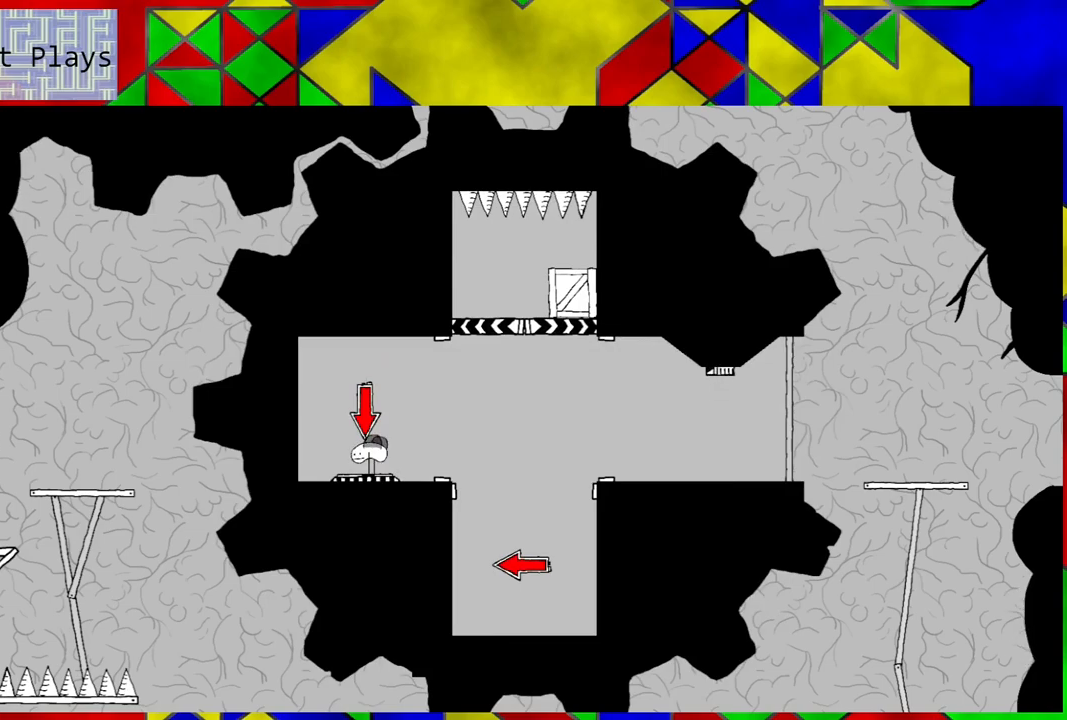
{"buttons": ["DPAD_RIGHT"], "left_stick": "center", "right_stick": "center", "events": [[183, "DPAD_RIGHT", "down"]]}
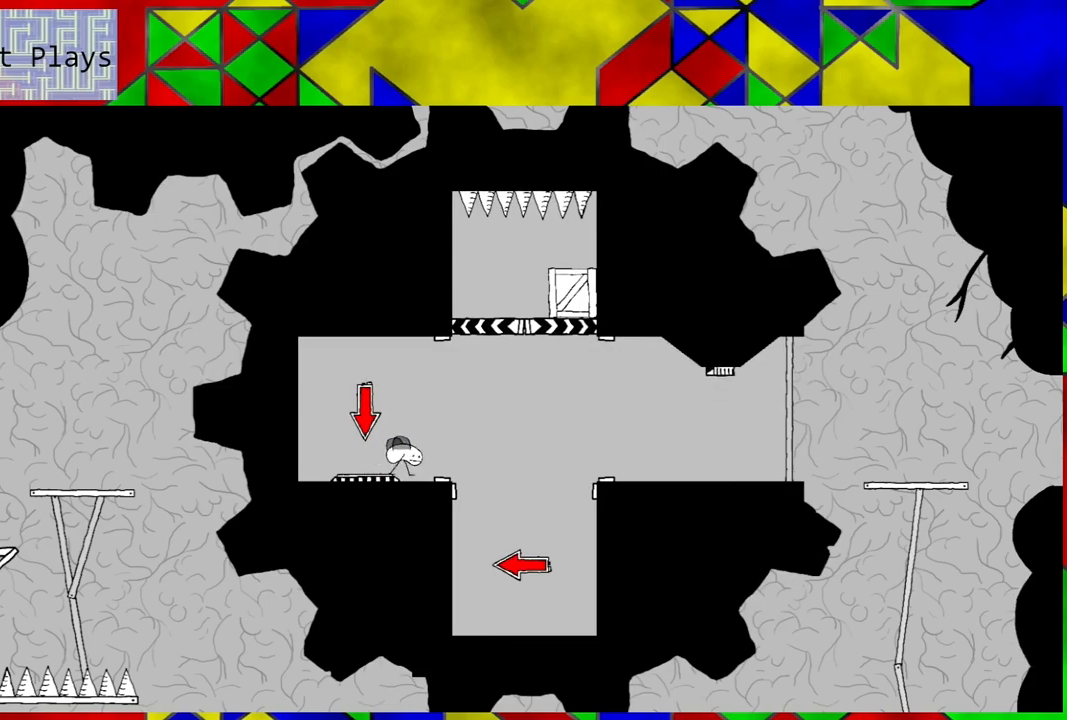
{"buttons": [], "left_stick": "center", "right_stick": "center", "events": [[500, "DPAD_RIGHT", "up"]]}
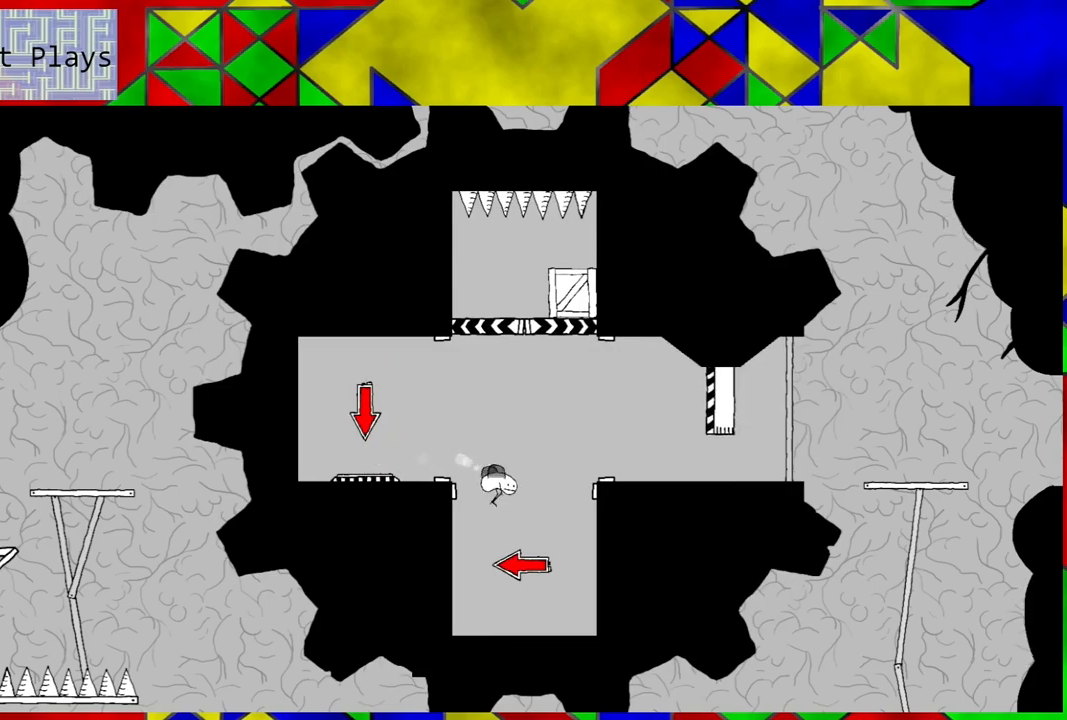
{"buttons": [], "left_stick": "center", "right_stick": "center", "events": []}
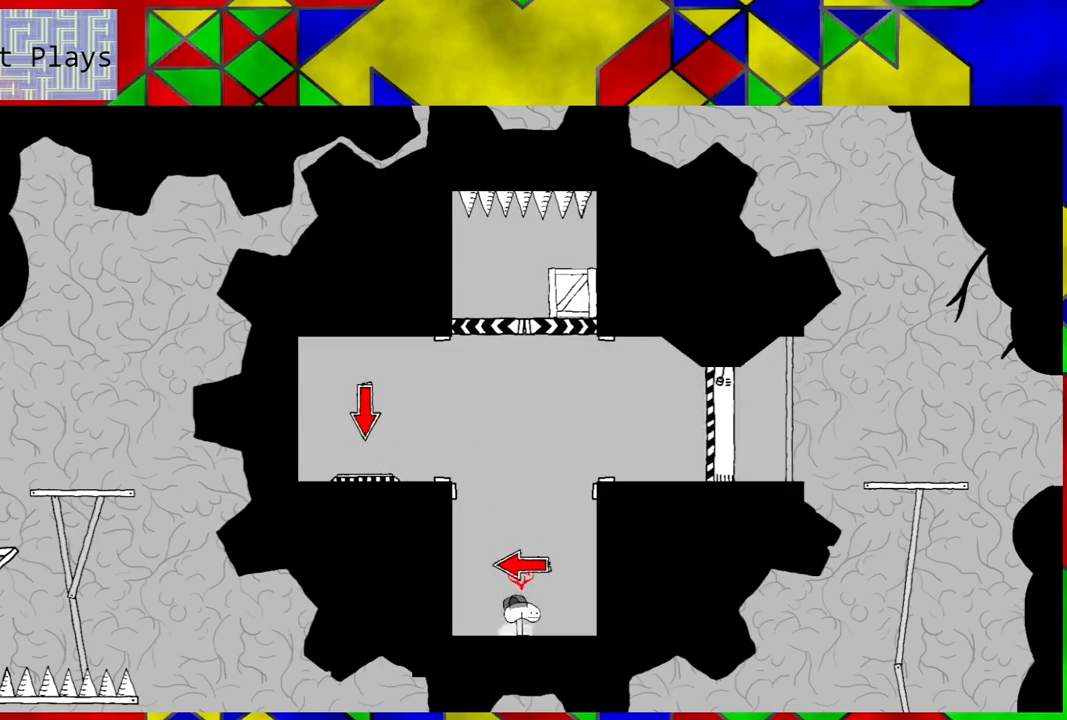
{"buttons": [], "left_stick": "center", "right_stick": "center", "events": [[250, "DPAD_LEFT", "down"], [300, "DPAD_LEFT", "up"]]}
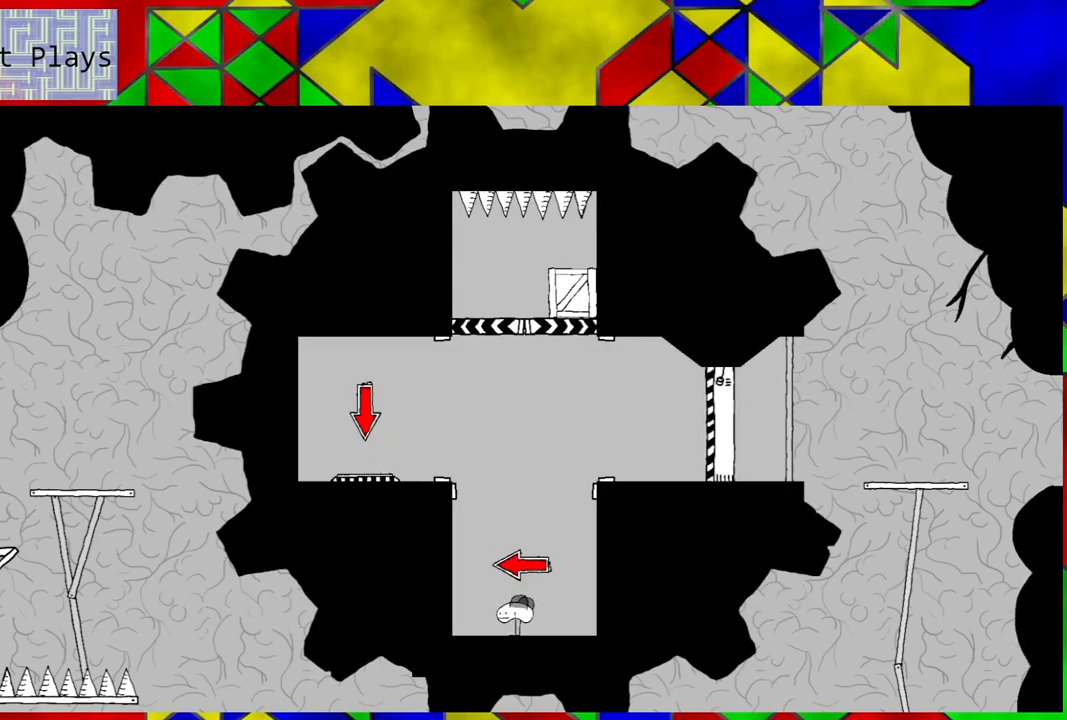
{"buttons": [], "left_stick": "center", "right_stick": "center", "events": [[83, "B", "down"], [300, "B", "up"], [350, "Y", "down"], [433, "Y", "up"]]}
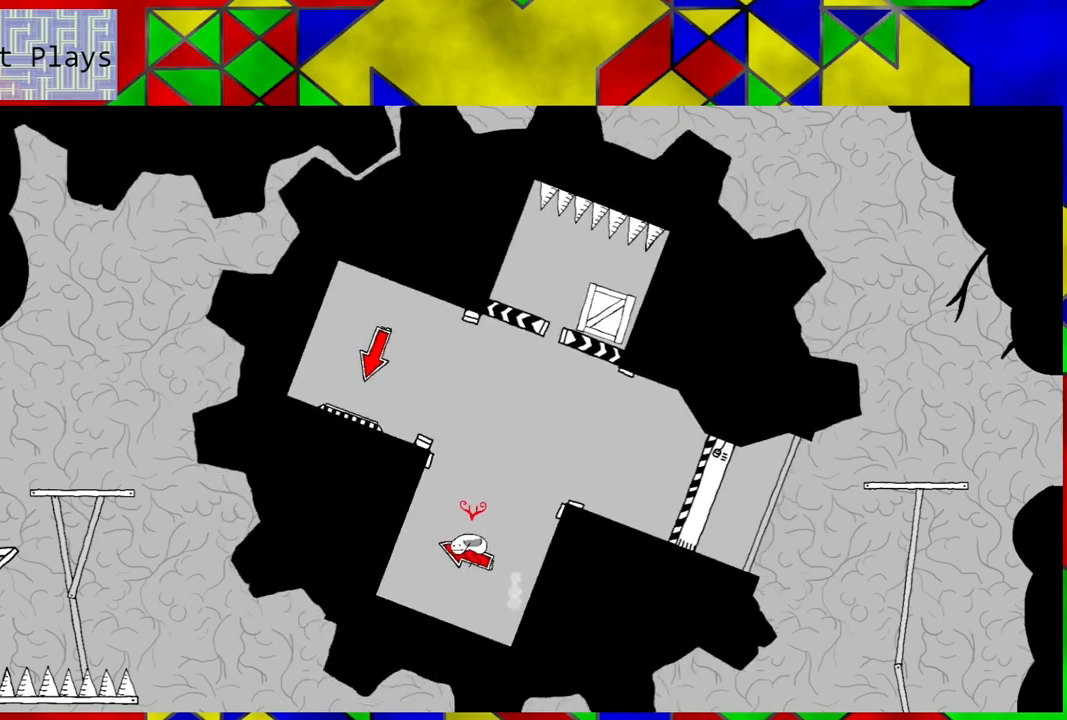
{"buttons": [], "left_stick": "center", "right_stick": "center", "events": []}
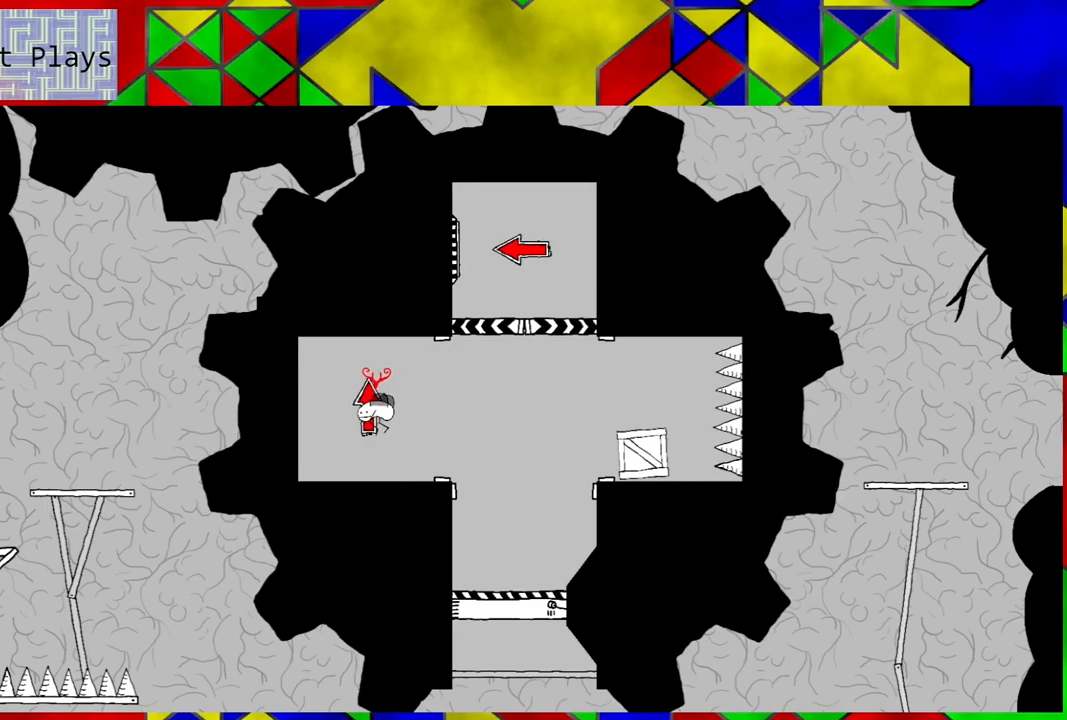
{"buttons": [], "left_stick": "center", "right_stick": "center", "events": []}
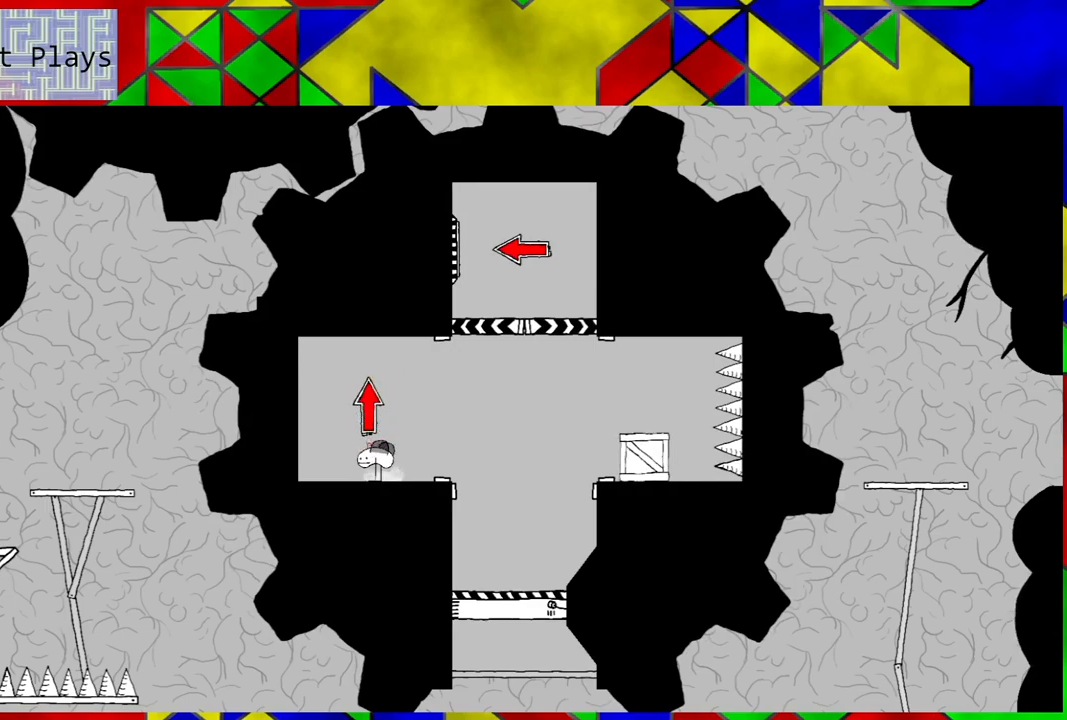
{"buttons": [], "left_stick": "center", "right_stick": "center", "events": []}
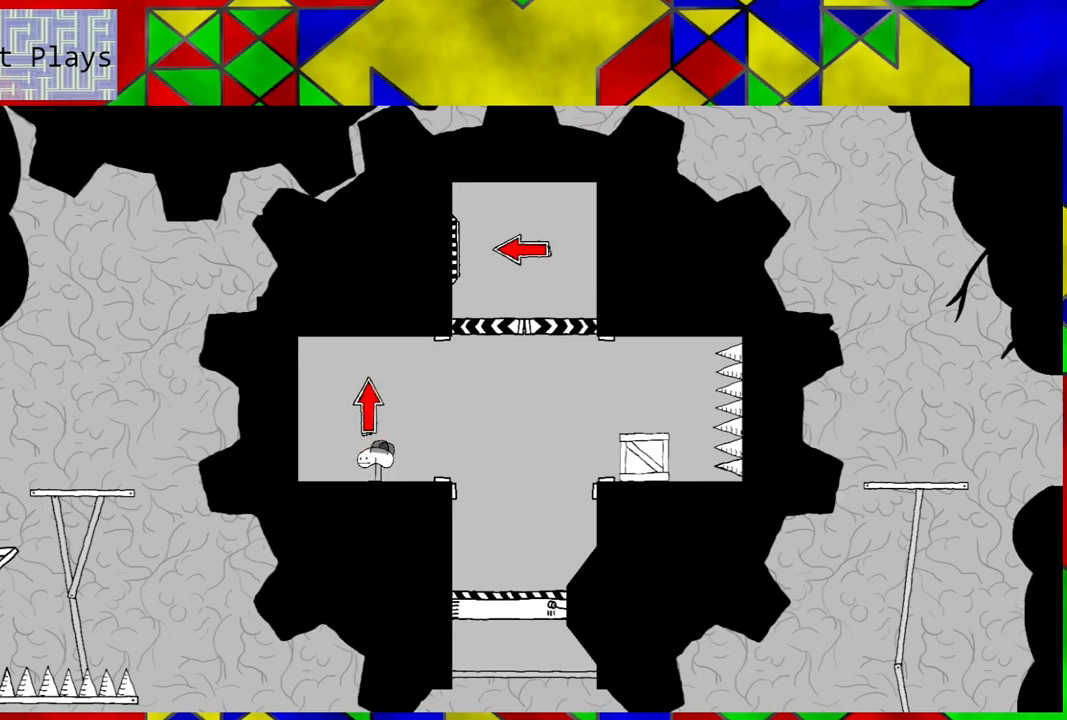
{"buttons": [], "left_stick": "center", "right_stick": "center", "events": []}
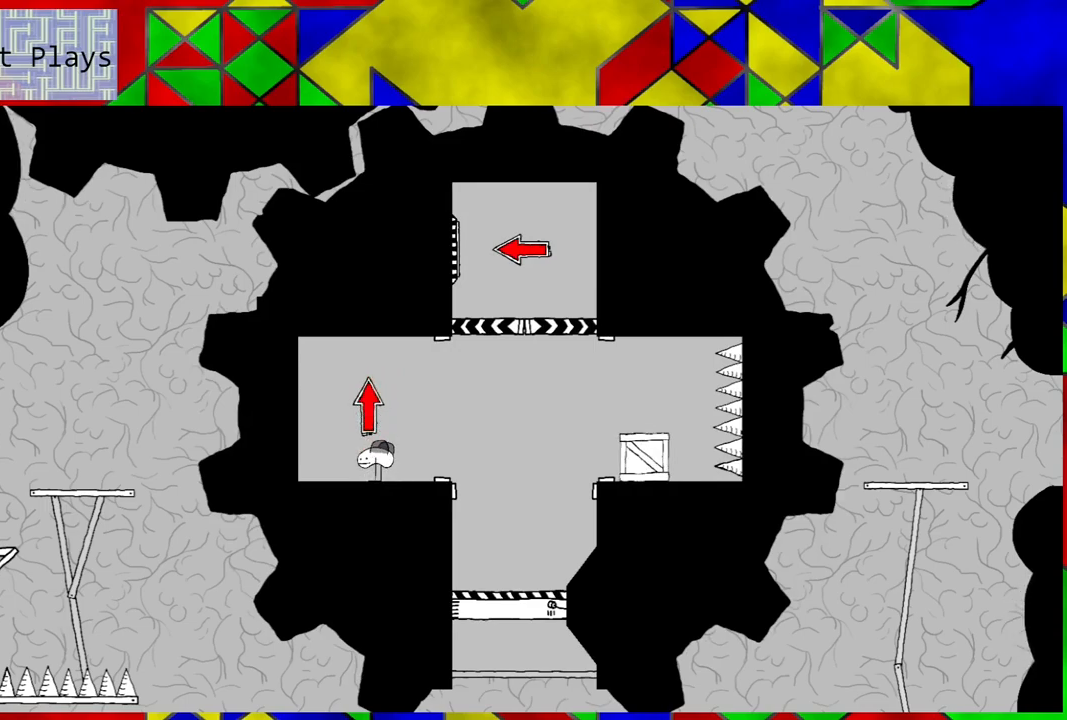
{"buttons": [], "left_stick": "center", "right_stick": "center", "events": []}
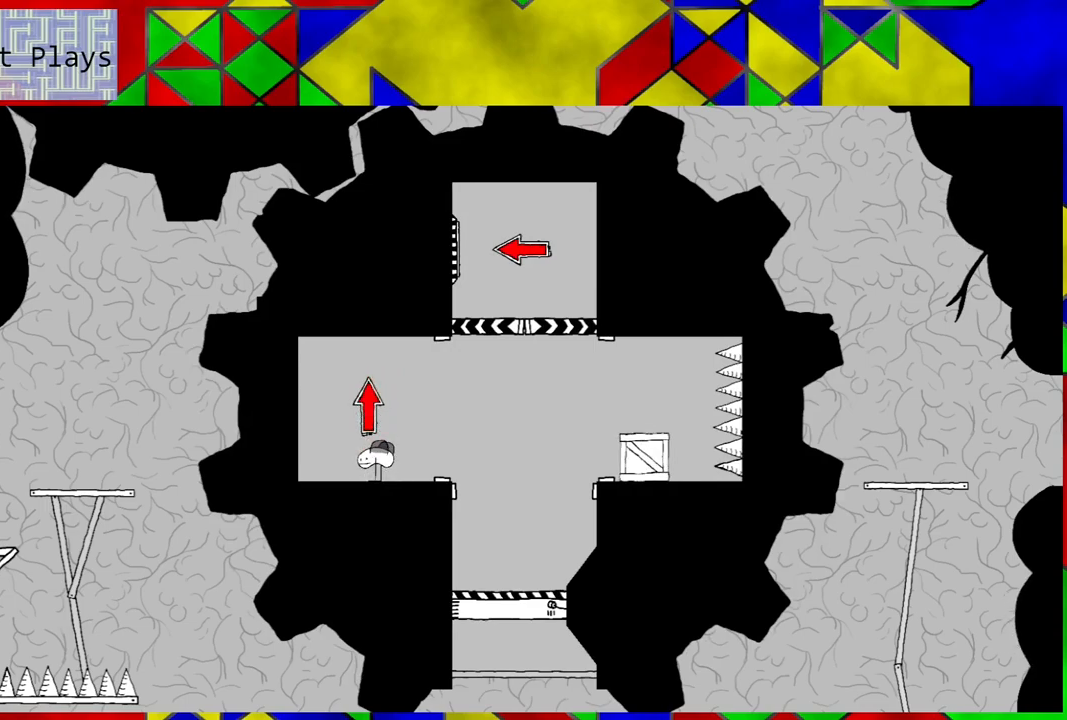
{"buttons": [], "left_stick": "center", "right_stick": "center", "events": []}
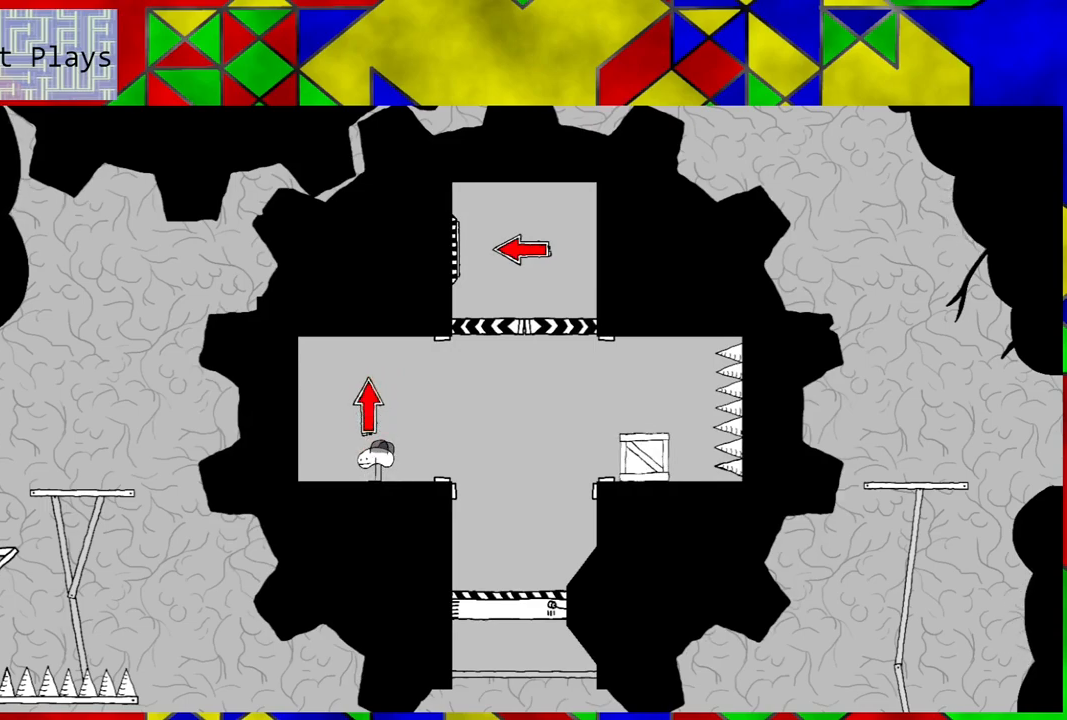
{"buttons": [], "left_stick": "center", "right_stick": "center", "events": []}
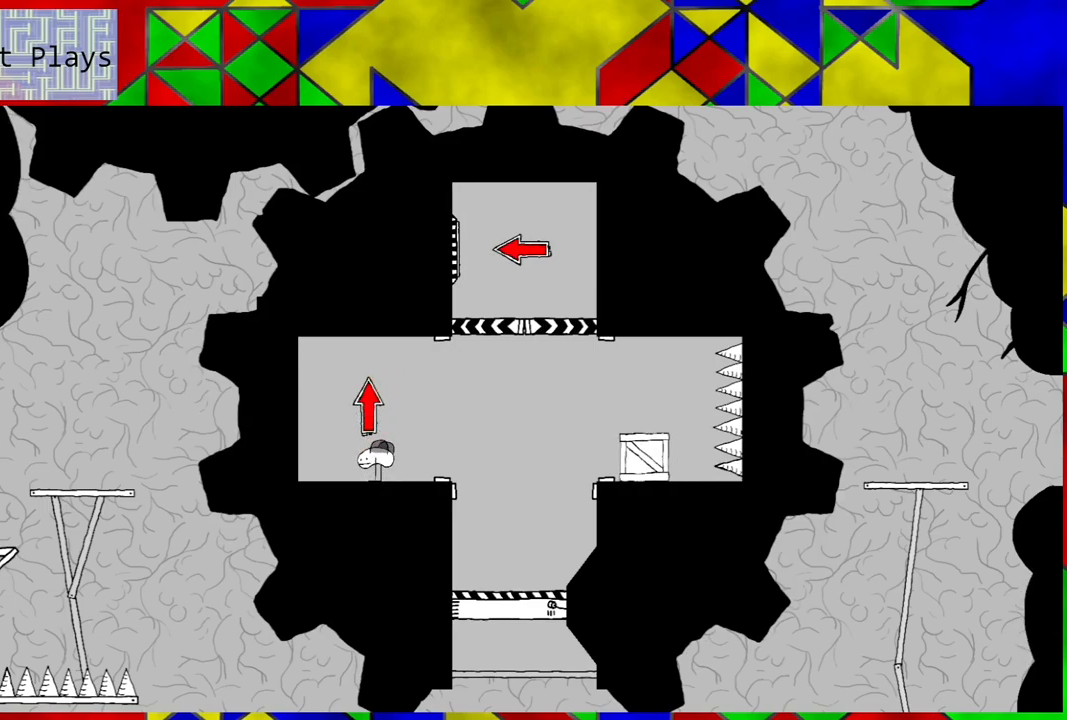
{"buttons": [], "left_stick": "center", "right_stick": "center", "events": []}
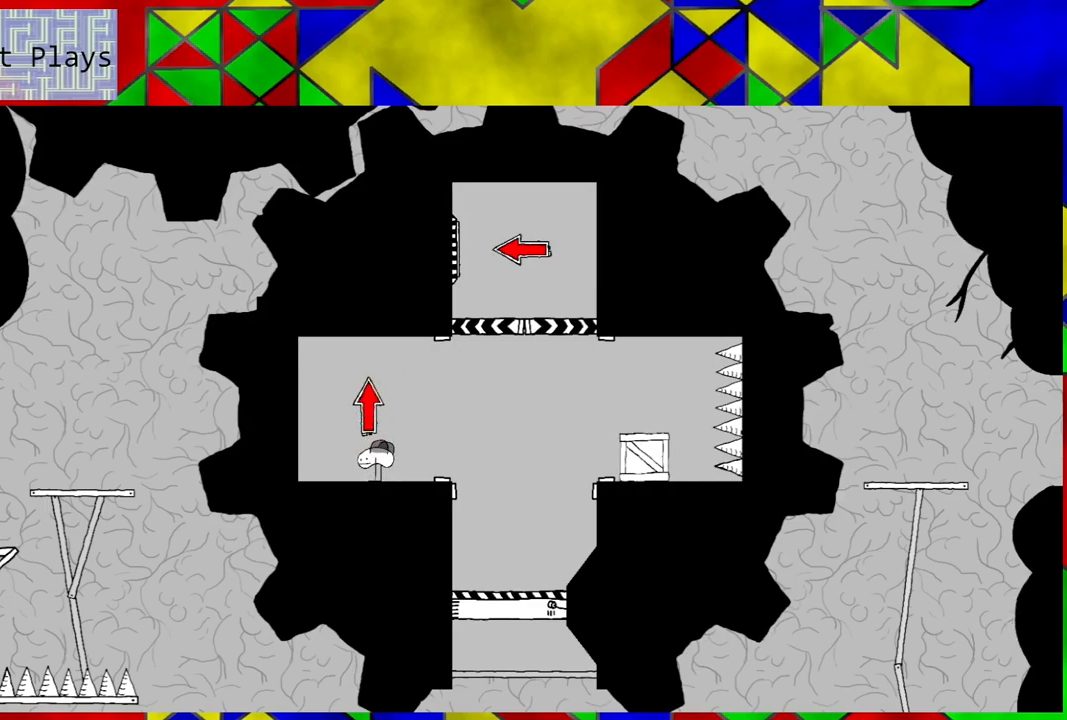
{"buttons": ["DPAD_RIGHT"], "left_stick": "center", "right_stick": "center", "events": [[383, "DPAD_RIGHT", "down"]]}
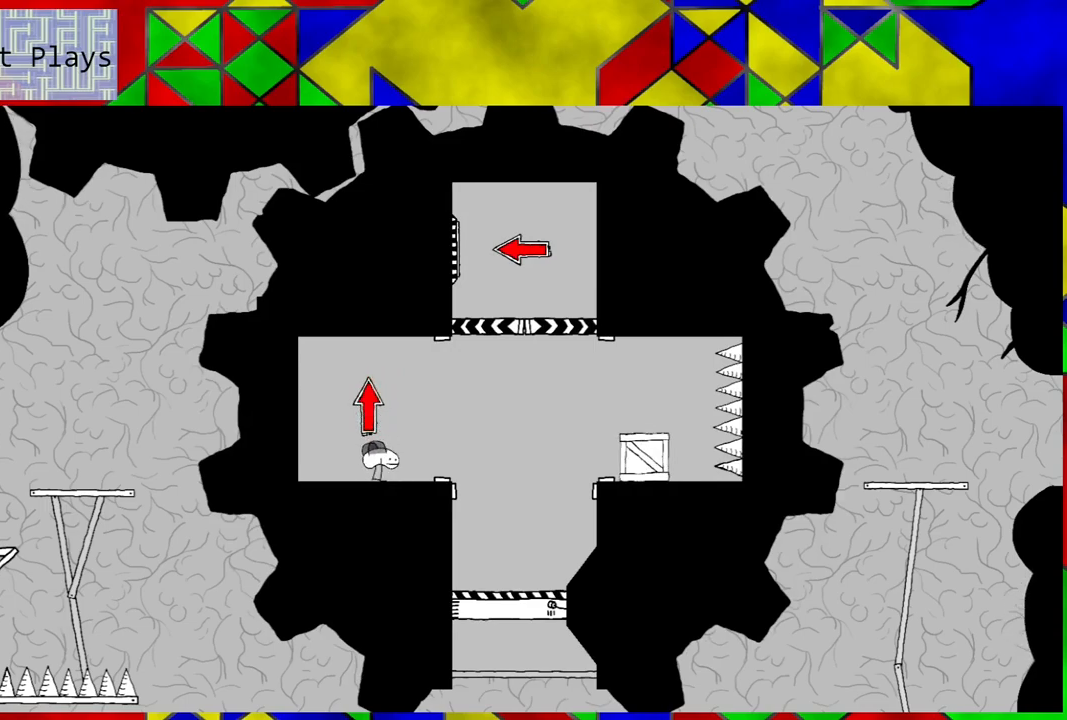
{"buttons": ["B"], "left_stick": "center", "right_stick": "center", "events": [[367, "DPAD_RIGHT", "up"], [433, "B", "down"]]}
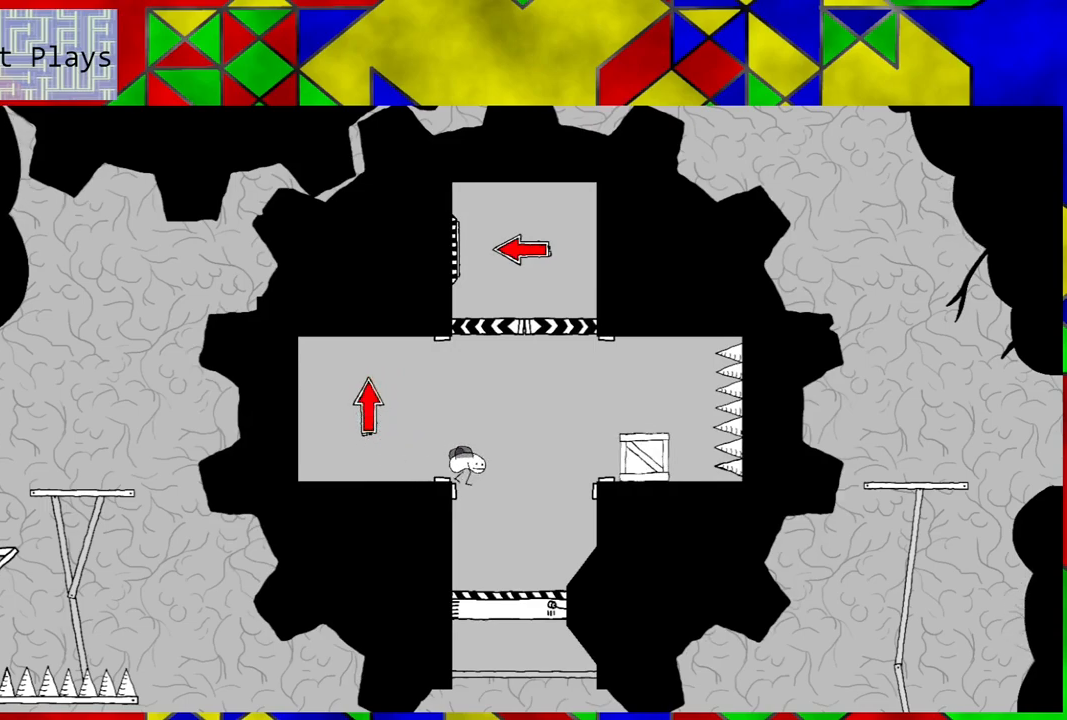
{"buttons": ["B", "DPAD_LEFT"], "left_stick": "center", "right_stick": "center", "events": [[383, "DPAD_LEFT", "down"]]}
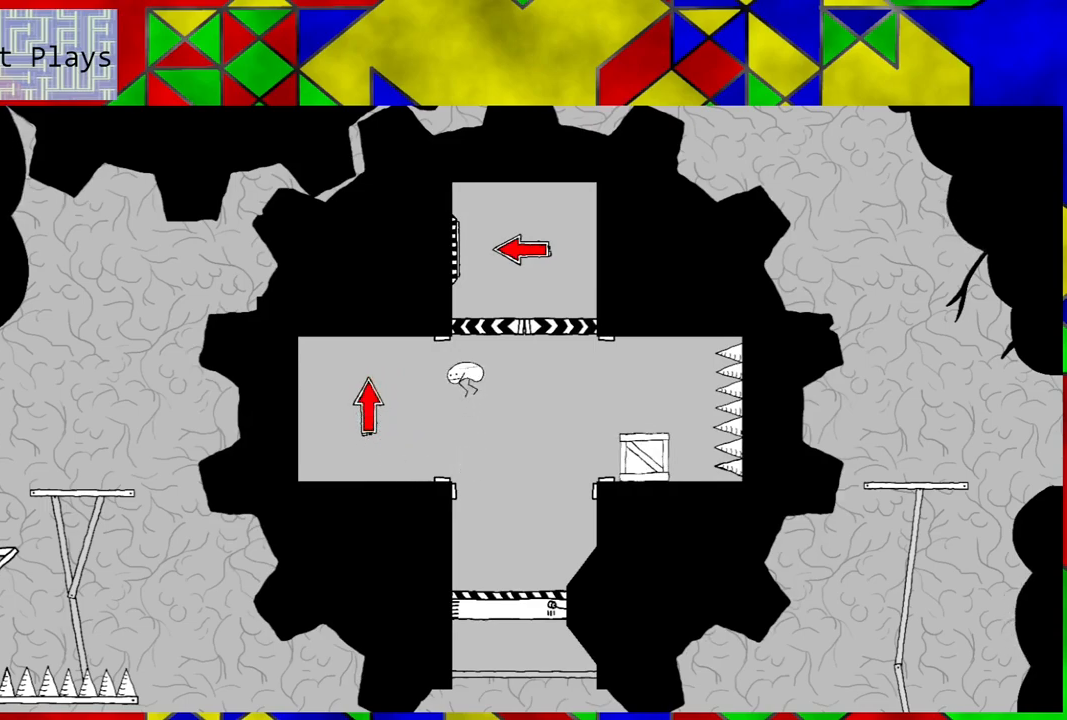
{"buttons": [], "left_stick": "center", "right_stick": "center", "events": [[17, "B", "up"], [167, "DPAD_LEFT", "up"]]}
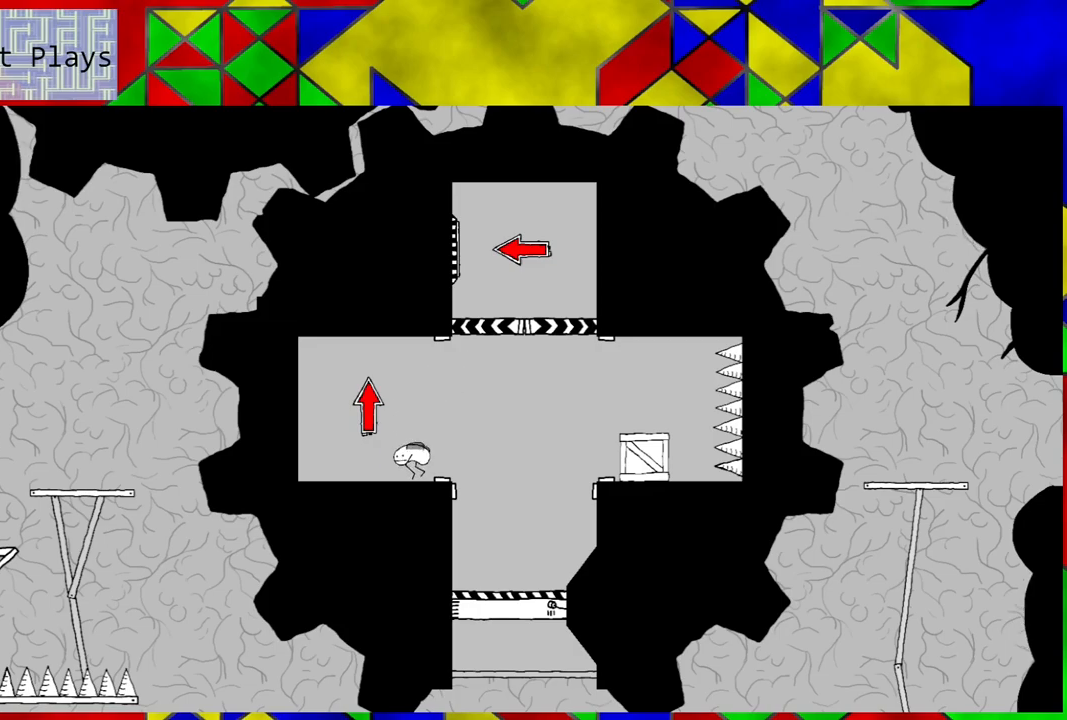
{"buttons": ["B", "DPAD_RIGHT"], "left_stick": "center", "right_stick": "center", "events": [[133, "DPAD_RIGHT", "down"], [300, "B", "down"]]}
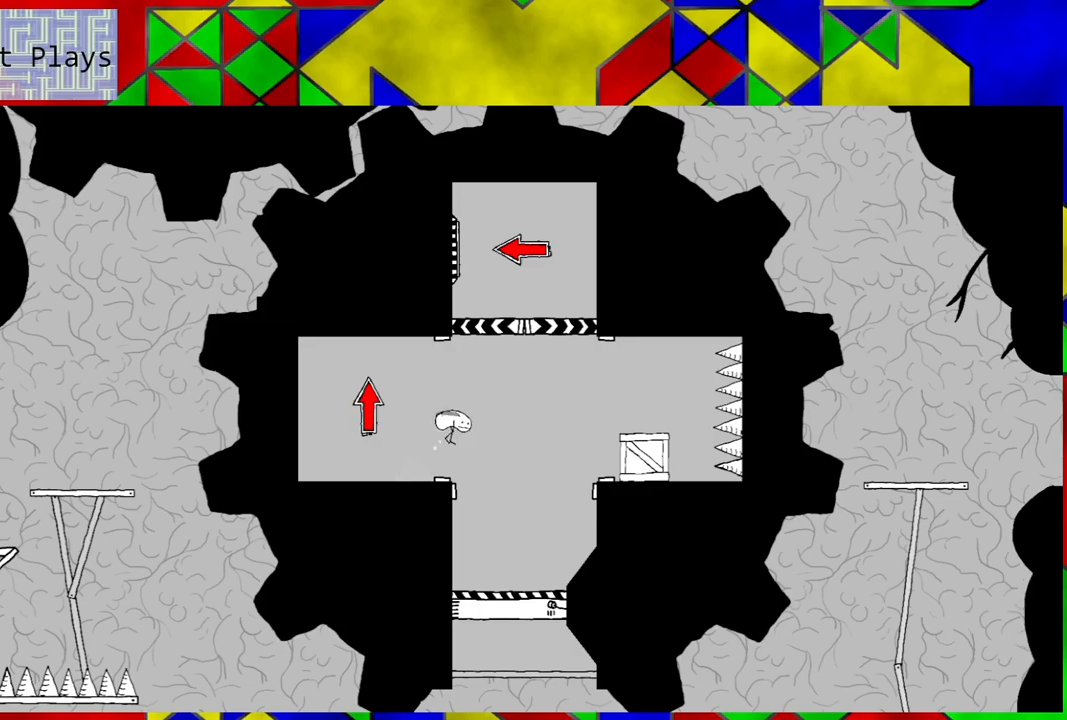
{"buttons": ["B", "DPAD_RIGHT"], "left_stick": "center", "right_stick": "center", "events": []}
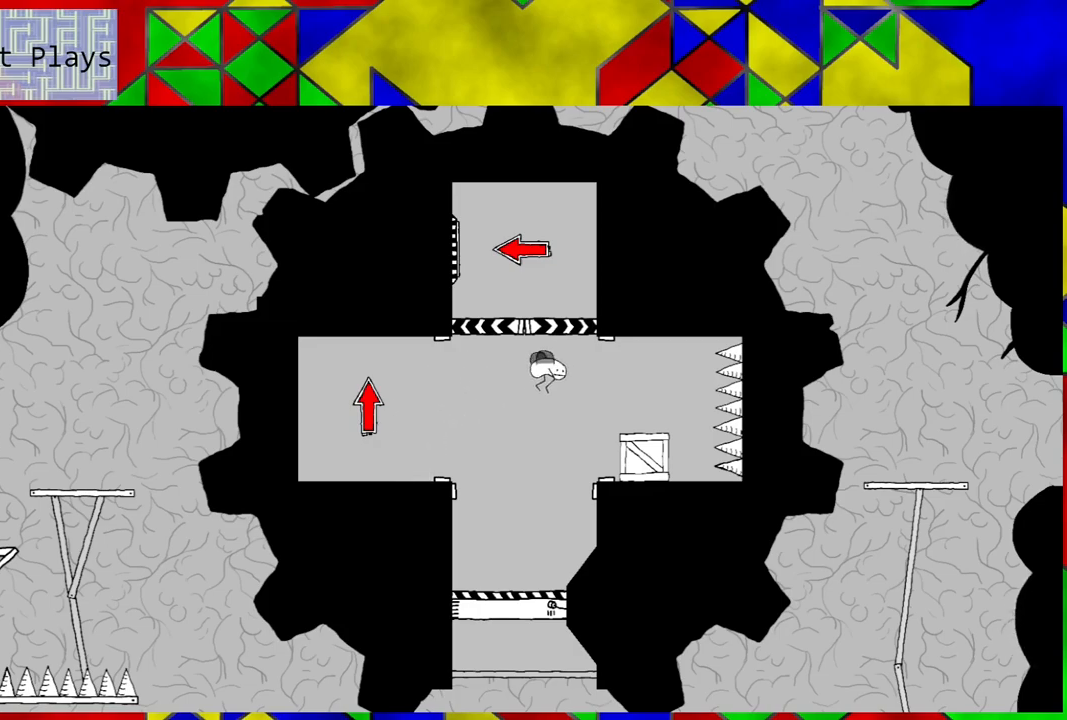
{"buttons": [], "left_stick": "center", "right_stick": "center", "events": [[50, "B", "up"], [117, "DPAD_RIGHT", "up"]]}